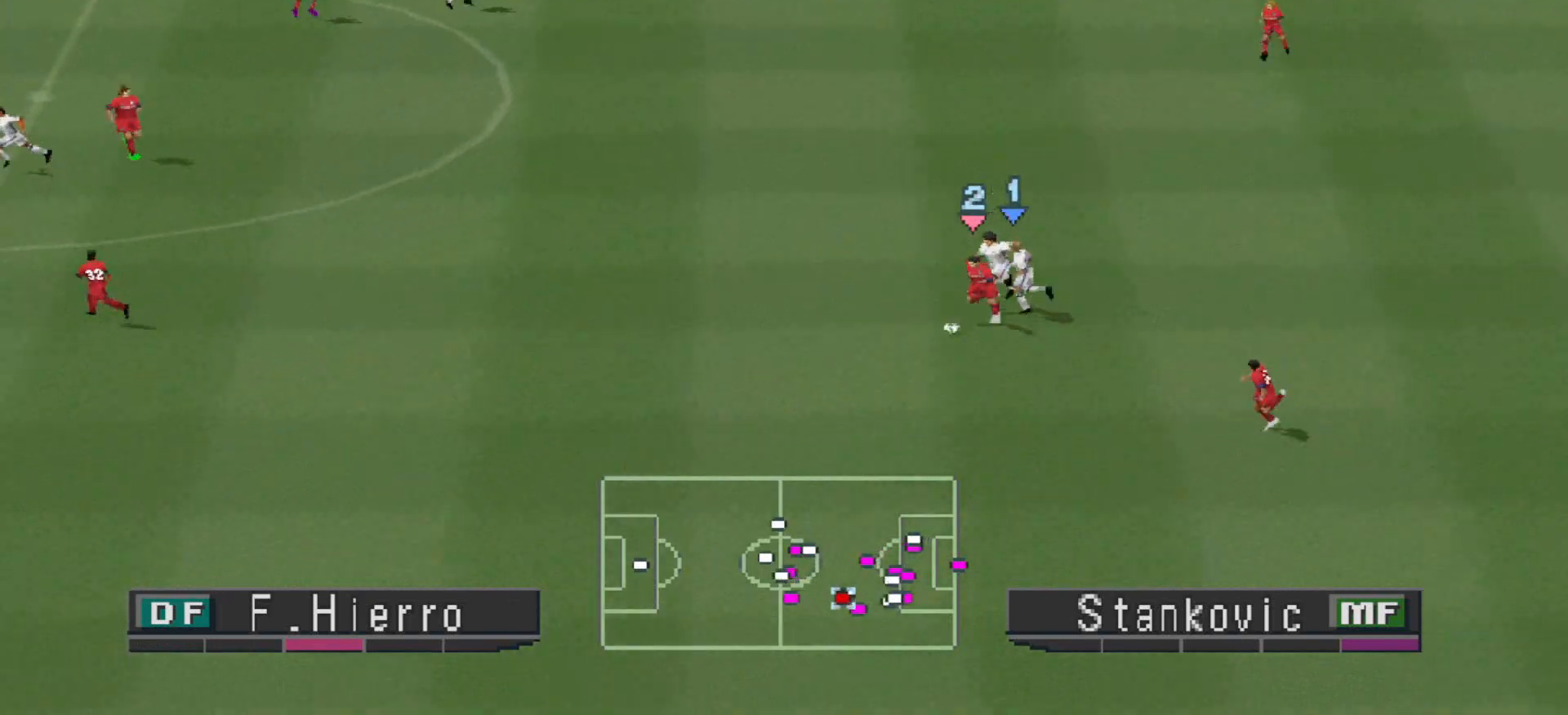
Gameplay with a controller (PlayStation layout); each line is a JSON object with the inputs held at the frame after it. "events" lists button and stick changes between this image and that frame as [ms after this image, input, new state], when the widget could be followed in between. Not read: left_stick right_stick.
{"buttons": ["CROSS", "R1"], "events": []}
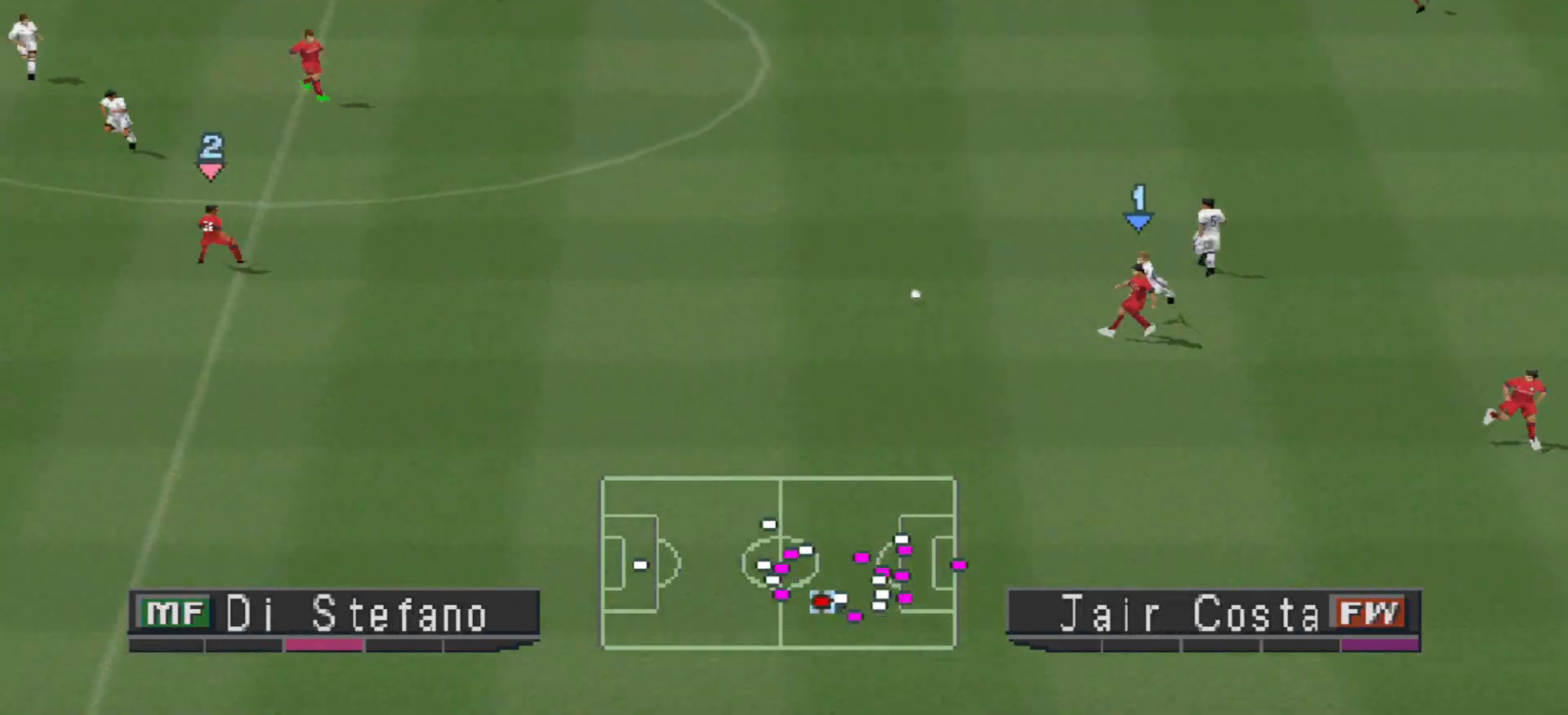
{"buttons": ["CROSS", "R1", "DPAD_DOWN"], "events": [[233, "L1", "down"], [367, "L1", "up"], [433, "DPAD_DOWN", "down"]]}
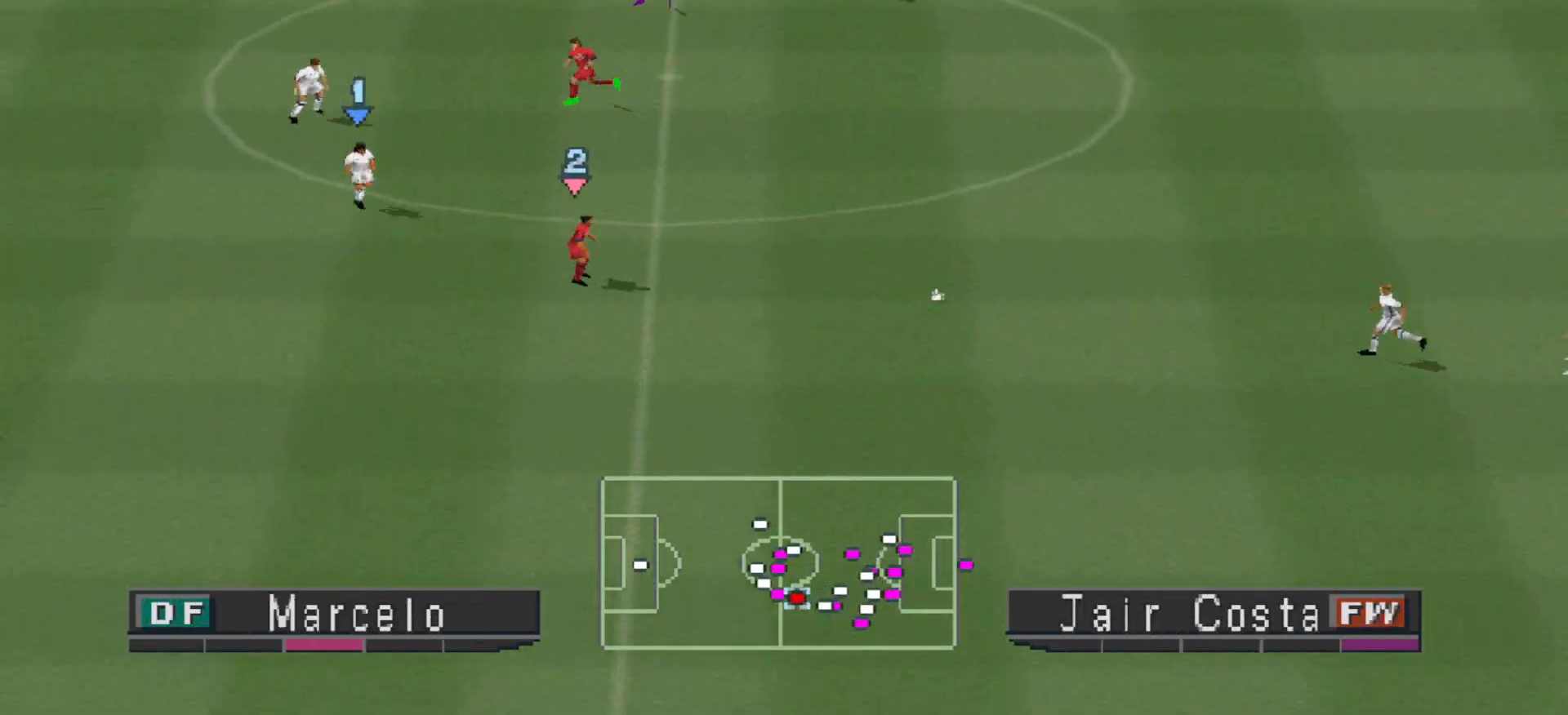
{"buttons": ["R1", "DPAD_DOWN"], "events": [[67, "CROSS", "up"]]}
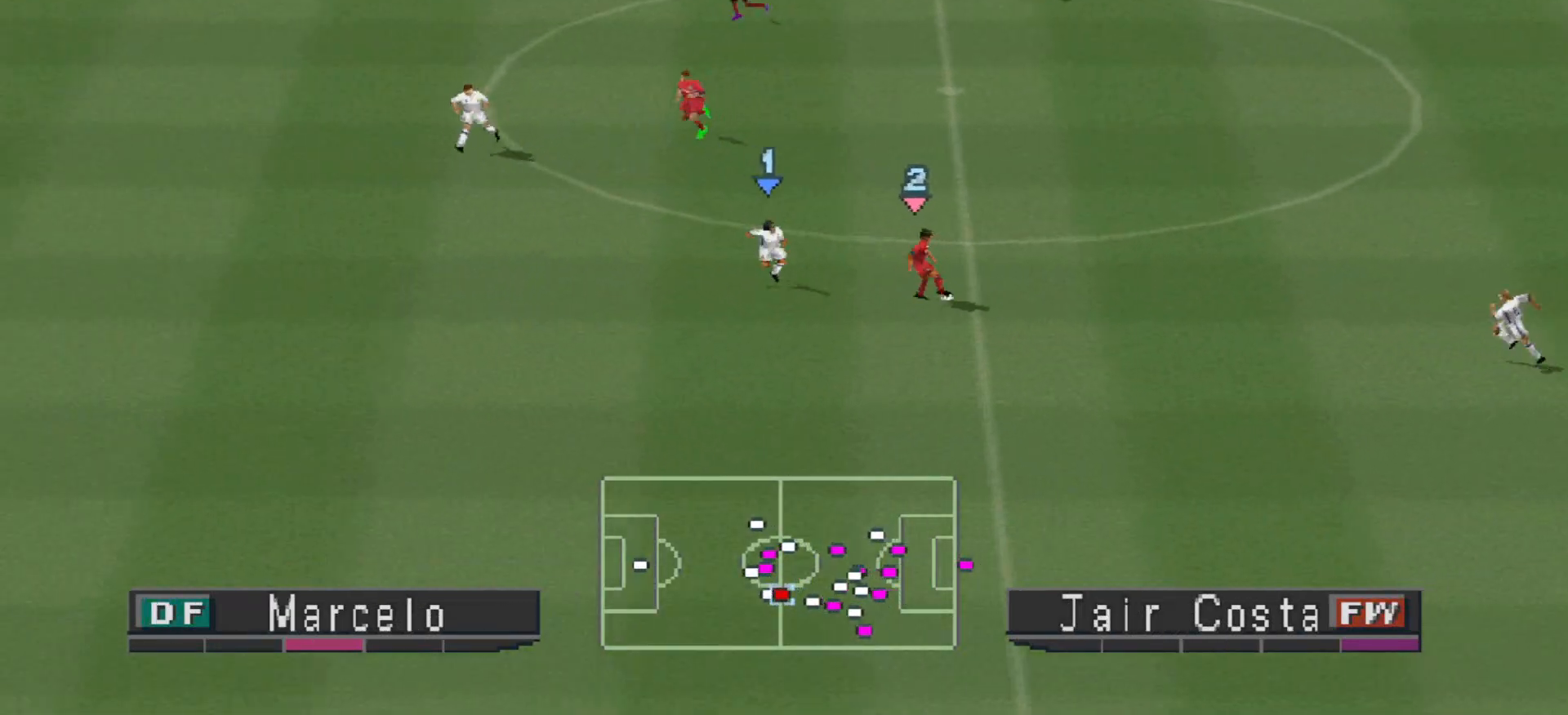
{"buttons": ["CROSS", "SQUARE", "R1"], "events": [[133, "CROSS", "down"], [400, "SQUARE", "down"], [467, "DPAD_DOWN", "up"]]}
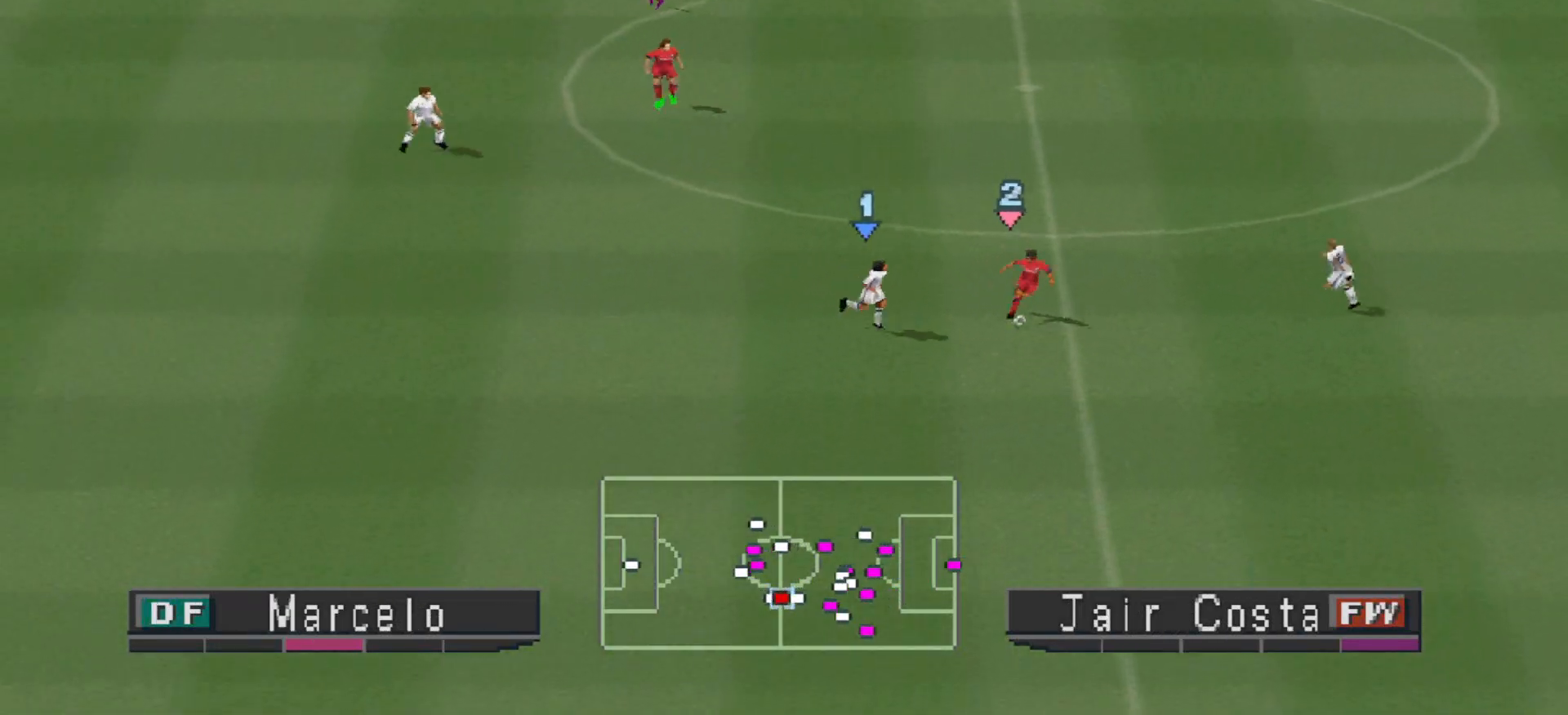
{"buttons": ["CROSS", "SQUARE", "R1"], "events": []}
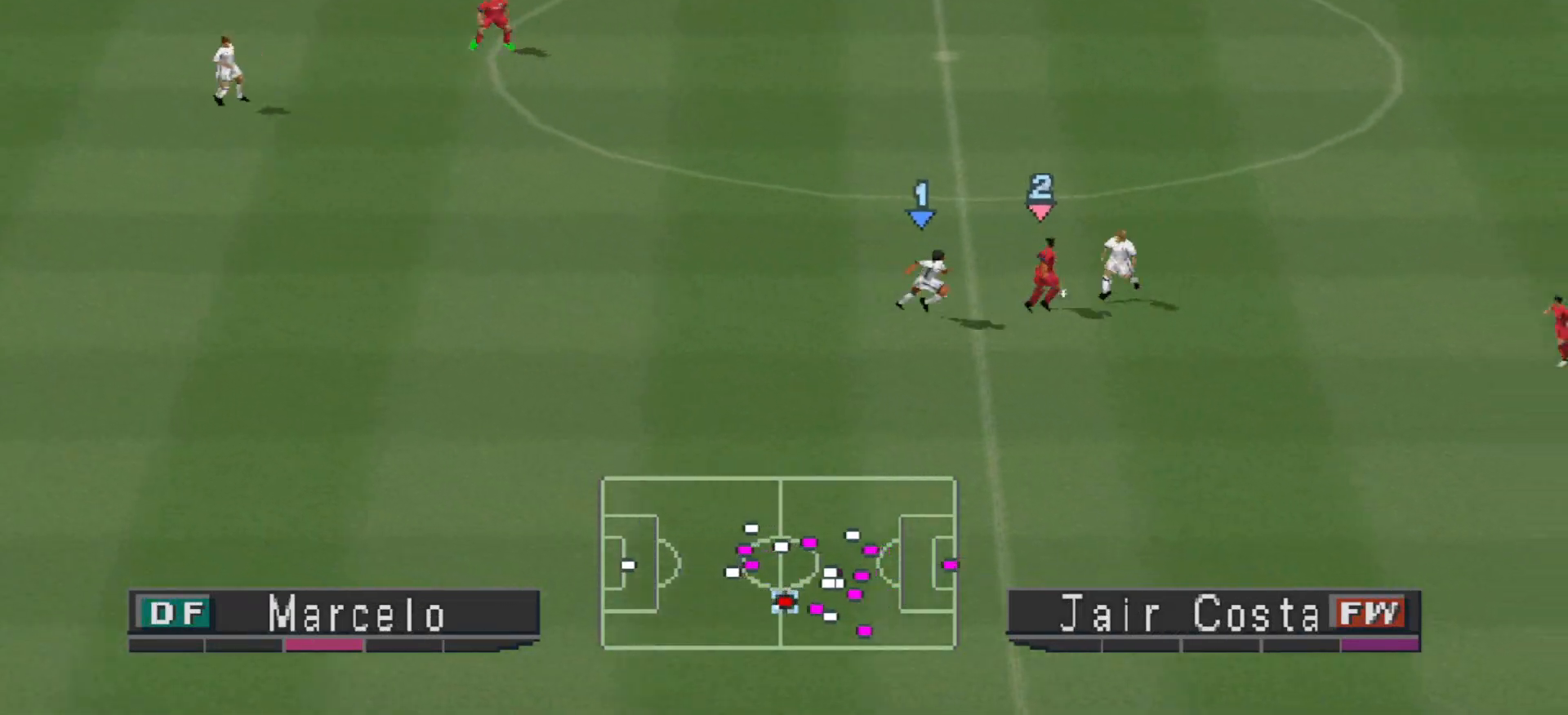
{"buttons": ["DPAD_UP"], "events": [[433, "SQUARE", "up"], [467, "CROSS", "up"], [467, "DPAD_UP", "down"], [500, "R1", "up"]]}
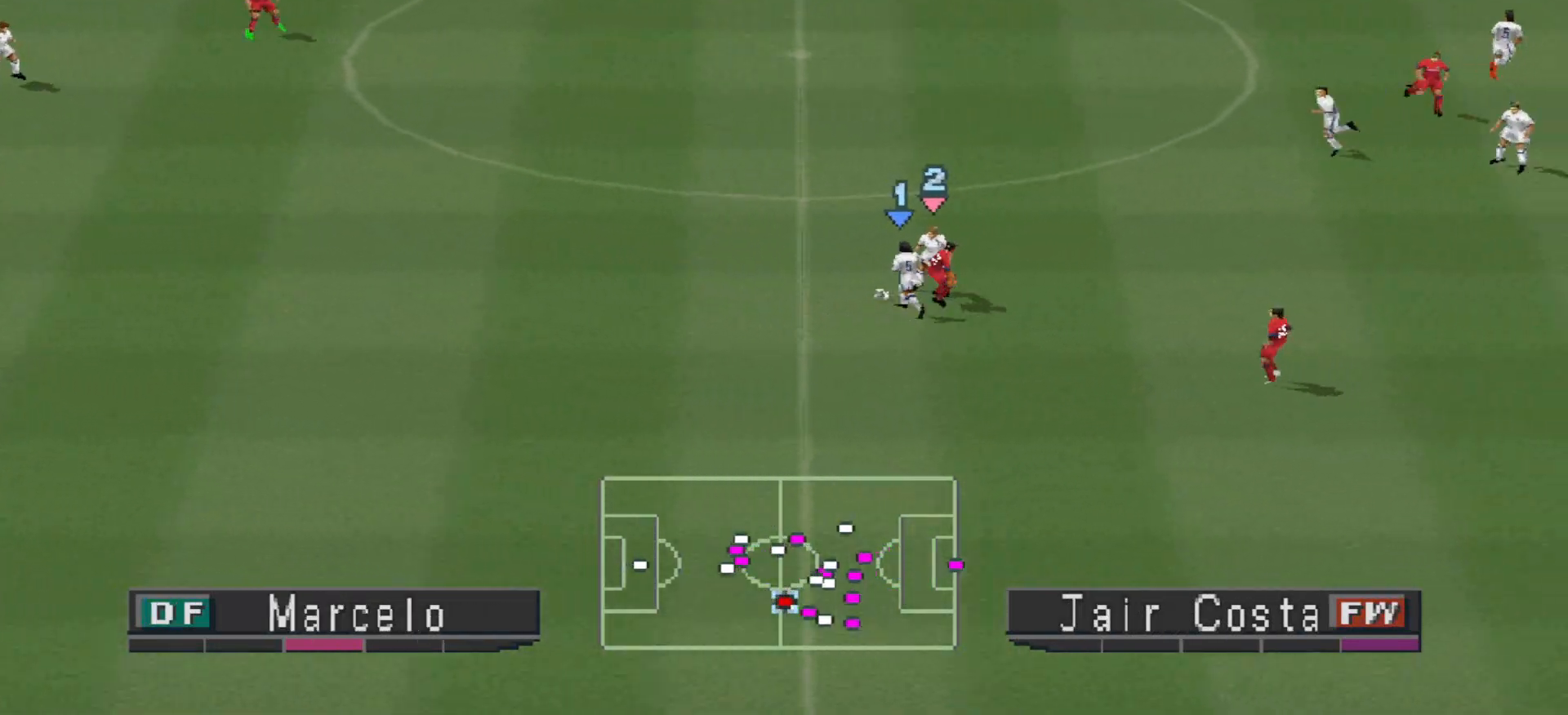
{"buttons": ["DPAD_UP", "DPAD_RIGHT"], "events": [[333, "CROSS", "down"], [333, "DPAD_RIGHT", "down"], [500, "CROSS", "up"]]}
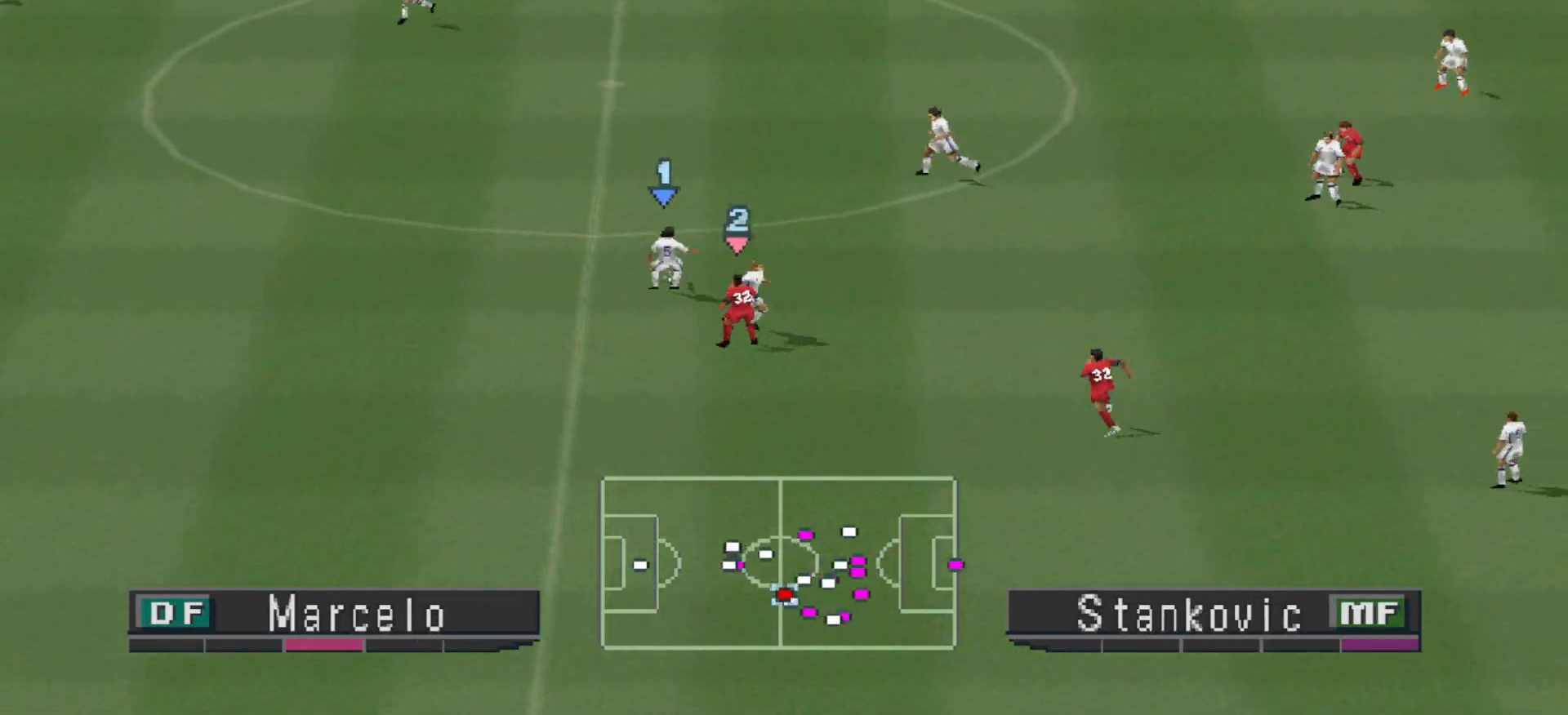
{"buttons": ["DPAD_UP"], "events": [[333, "DPAD_RIGHT", "up"]]}
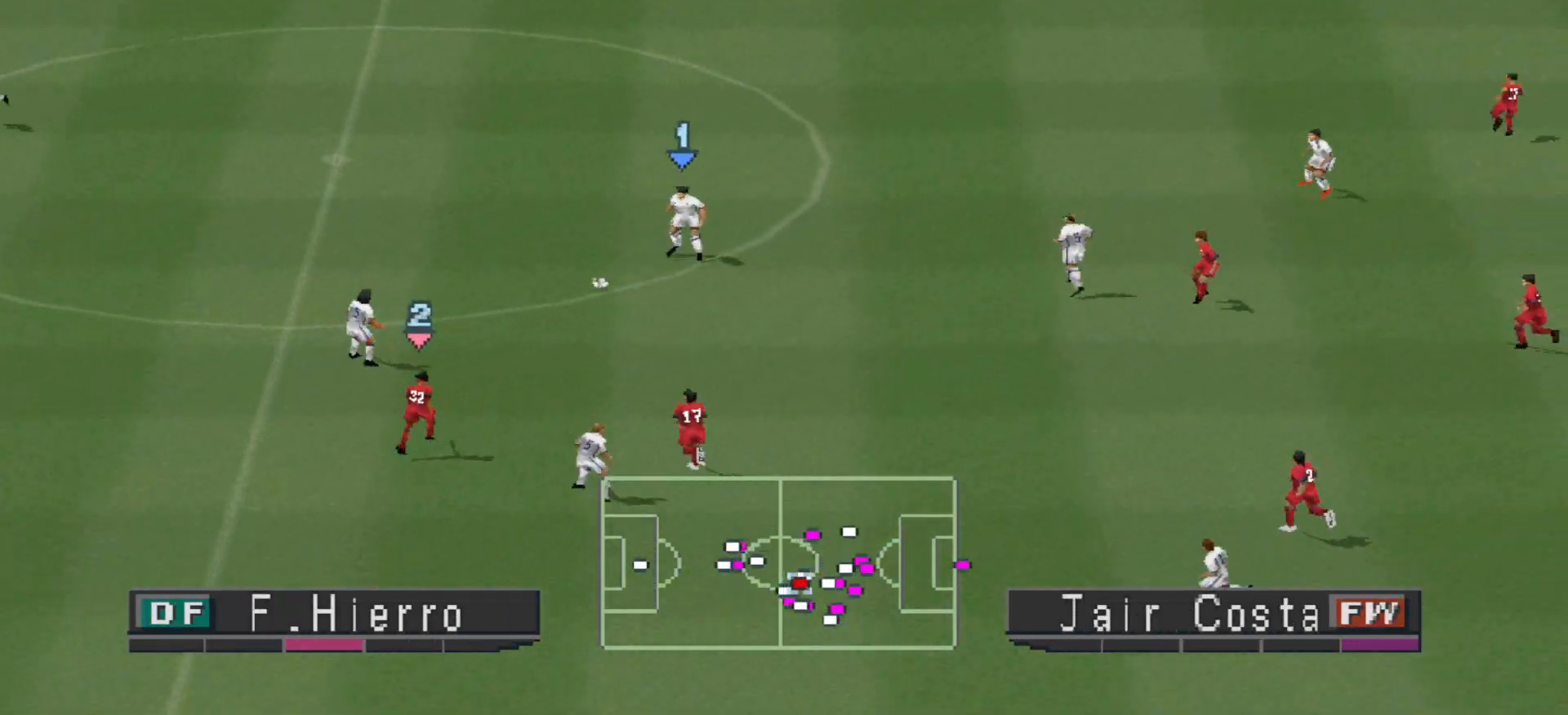
{"buttons": ["DPAD_RIGHT"], "events": [[167, "DPAD_RIGHT", "down"], [300, "DPAD_UP", "up"], [333, "CROSS", "down"], [467, "CROSS", "up"]]}
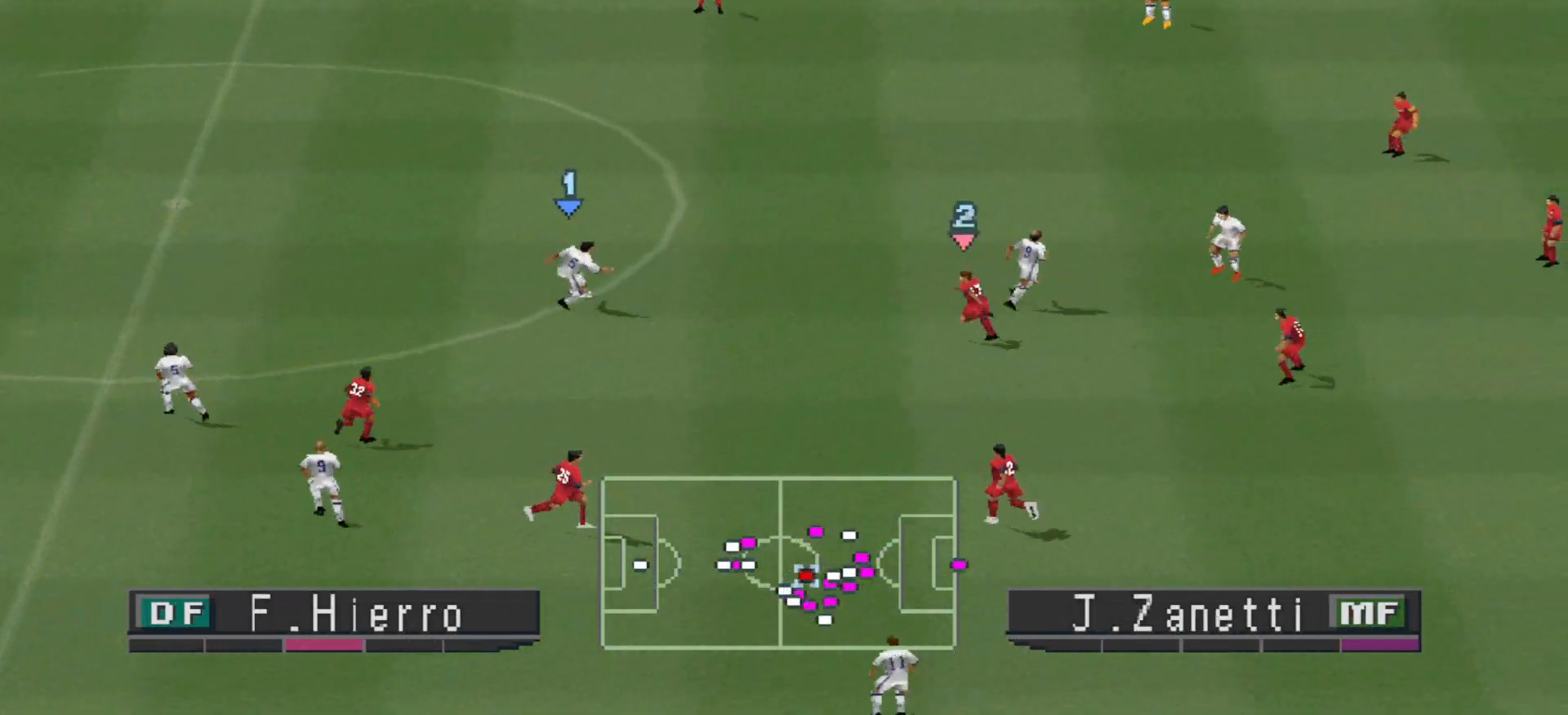
{"buttons": ["DPAD_UP", "DPAD_RIGHT"], "events": [[367, "DPAD_UP", "down"]]}
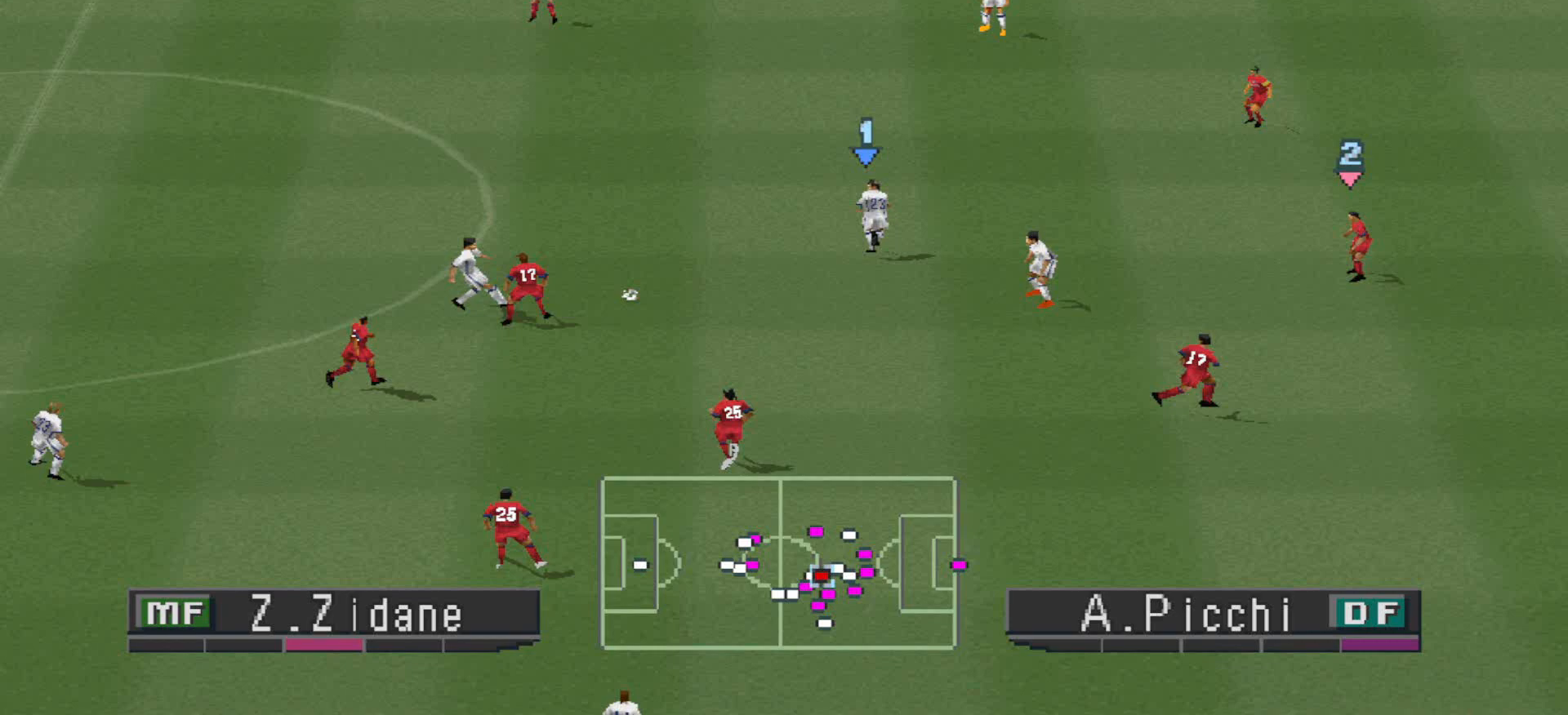
{"buttons": ["DPAD_RIGHT"], "events": [[267, "DPAD_RIGHT", "up"], [333, "DPAD_RIGHT", "down"], [400, "DPAD_UP", "up"]]}
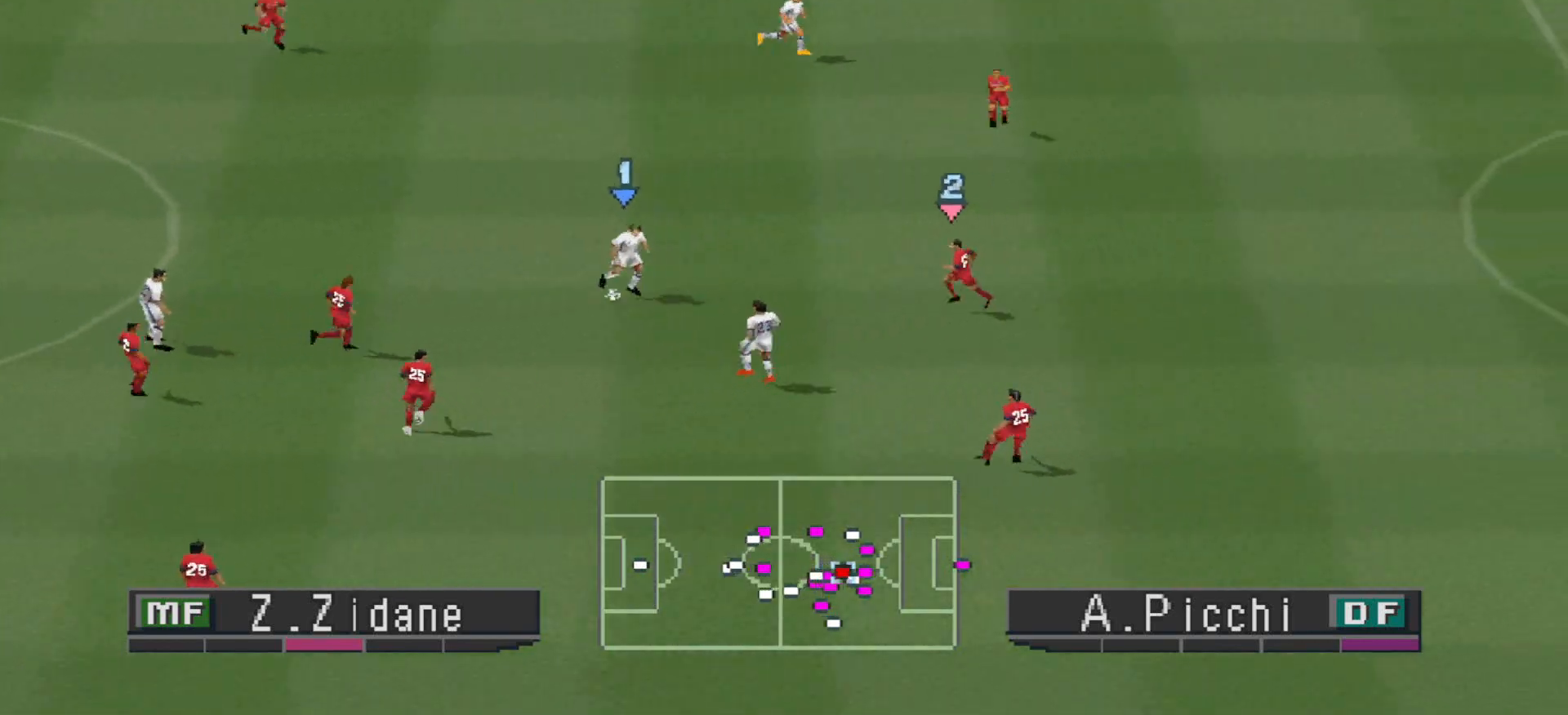
{"buttons": ["R1", "DPAD_RIGHT"], "events": [[33, "TRIANGLE", "down"], [133, "TRIANGLE", "up"], [300, "R1", "down"]]}
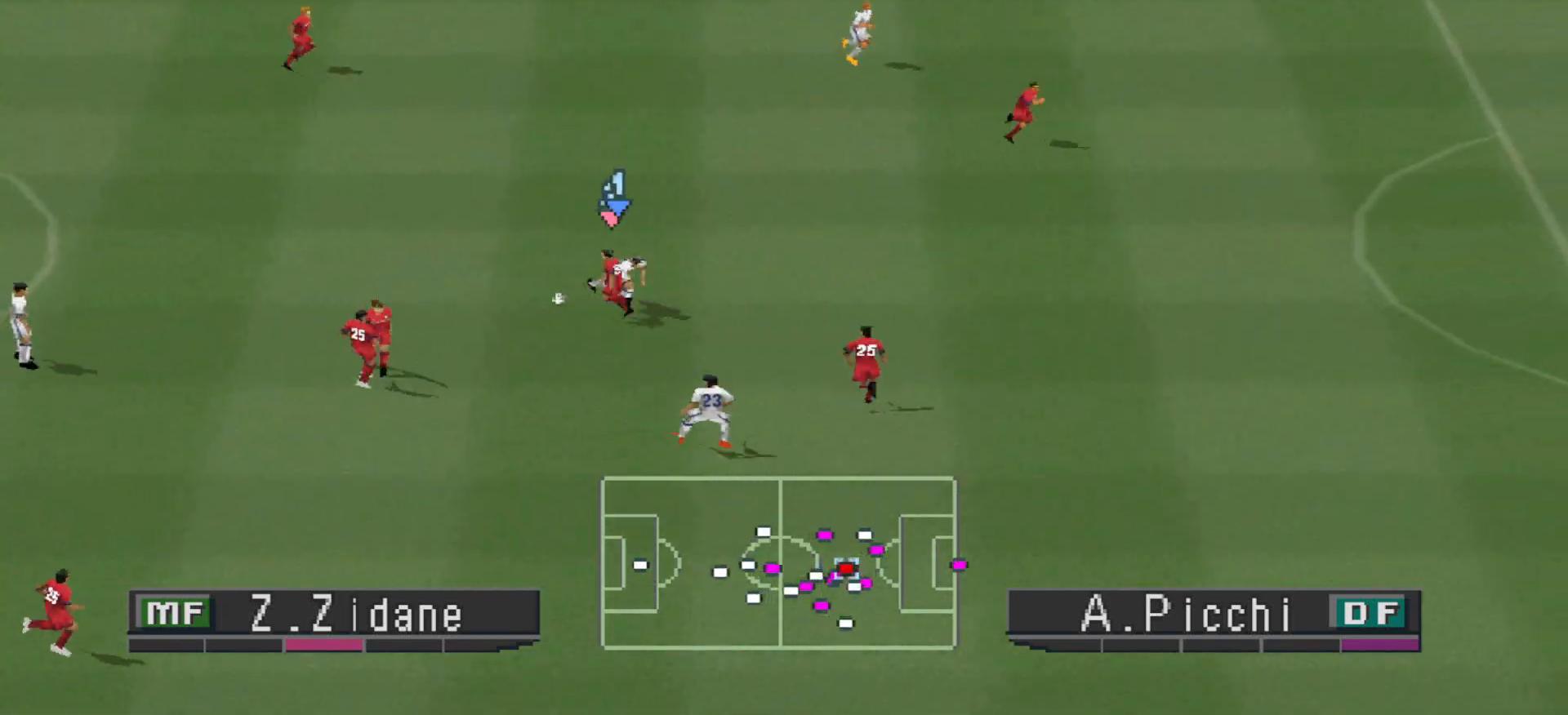
{"buttons": ["CROSS", "R1", "DPAD_UP"], "events": [[233, "L1", "down"], [300, "CROSS", "down"], [300, "DPAD_UP", "down"], [367, "DPAD_RIGHT", "up"], [367, "L1", "up"]]}
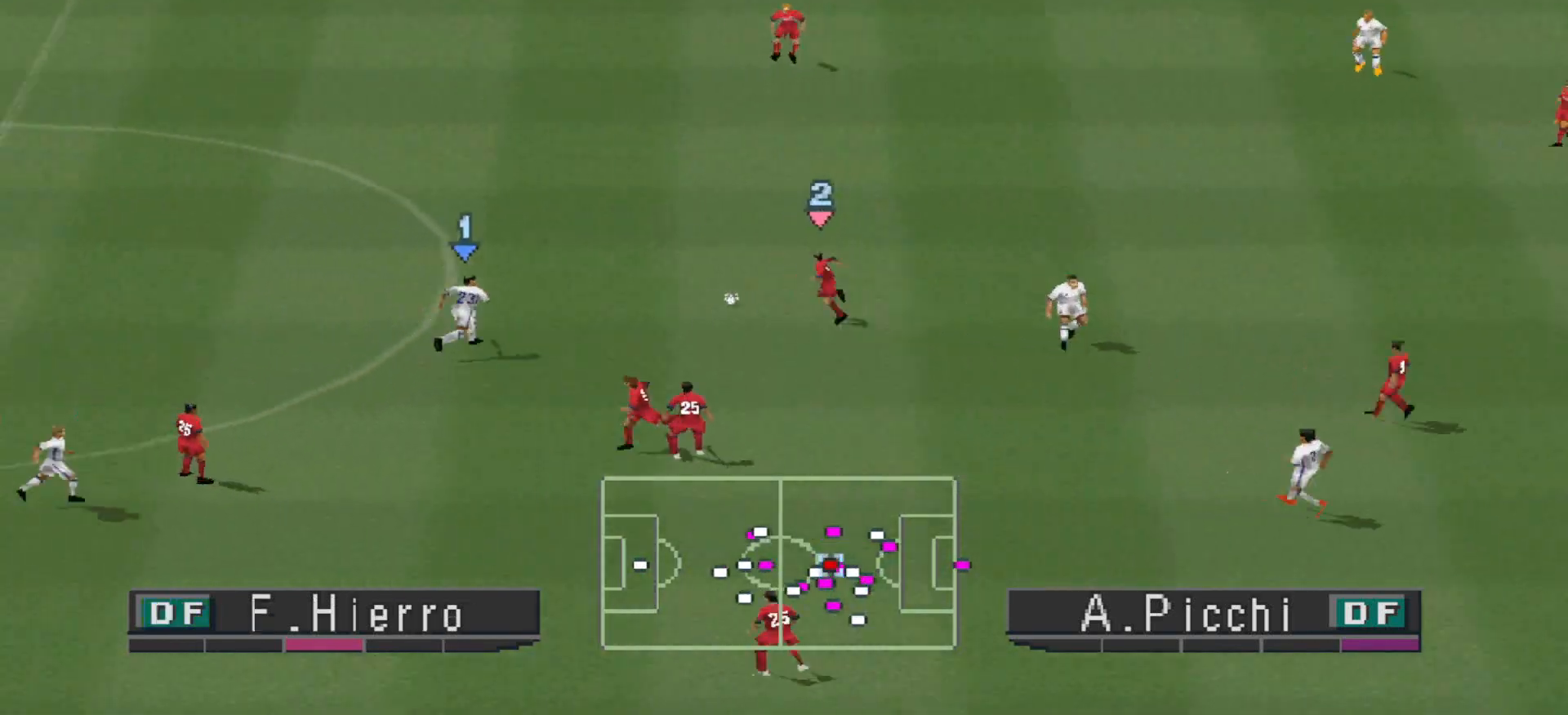
{"buttons": ["DPAD_UP", "DPAD_RIGHT"], "events": [[33, "CROSS", "up"], [333, "DPAD_RIGHT", "down"], [500, "R1", "up"]]}
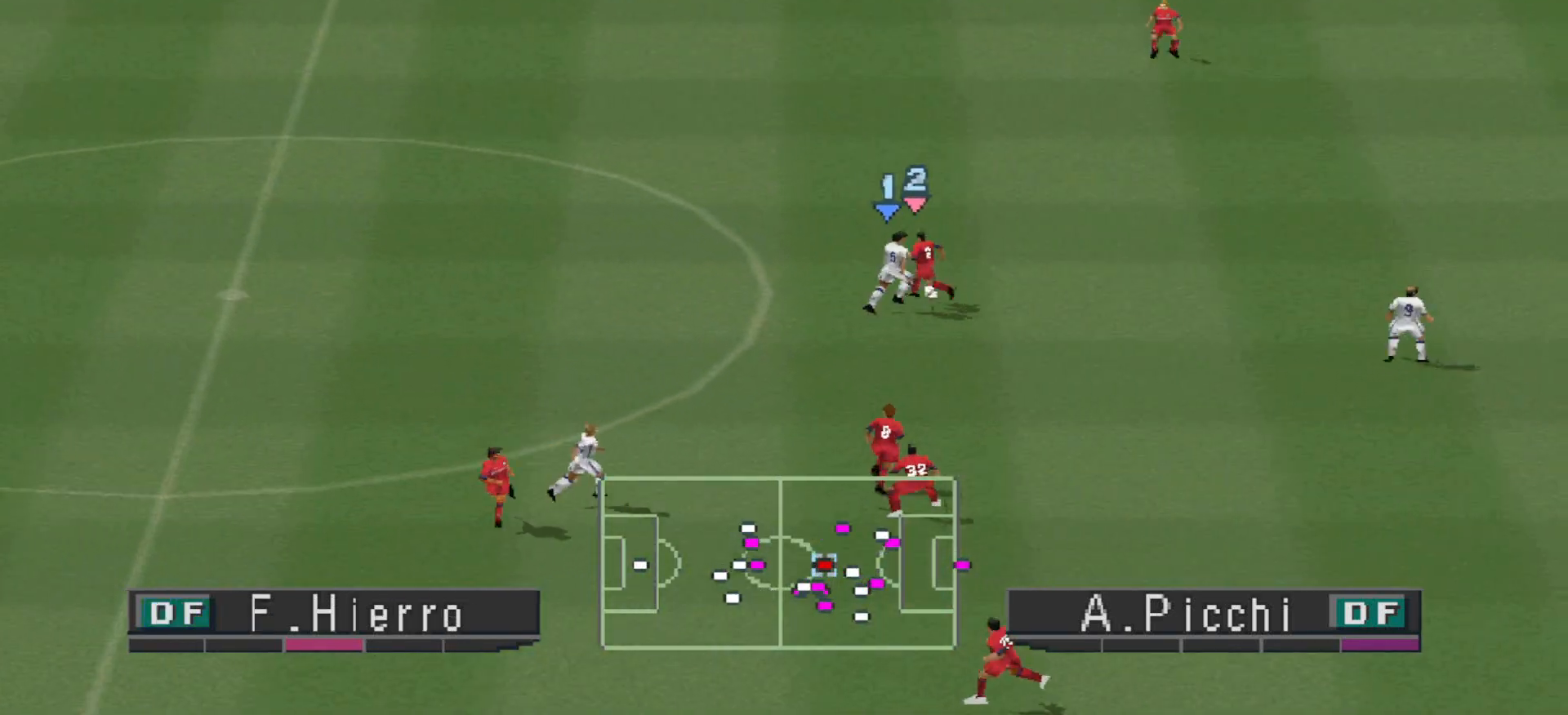
{"buttons": ["DPAD_RIGHT"], "events": [[200, "DPAD_UP", "up"]]}
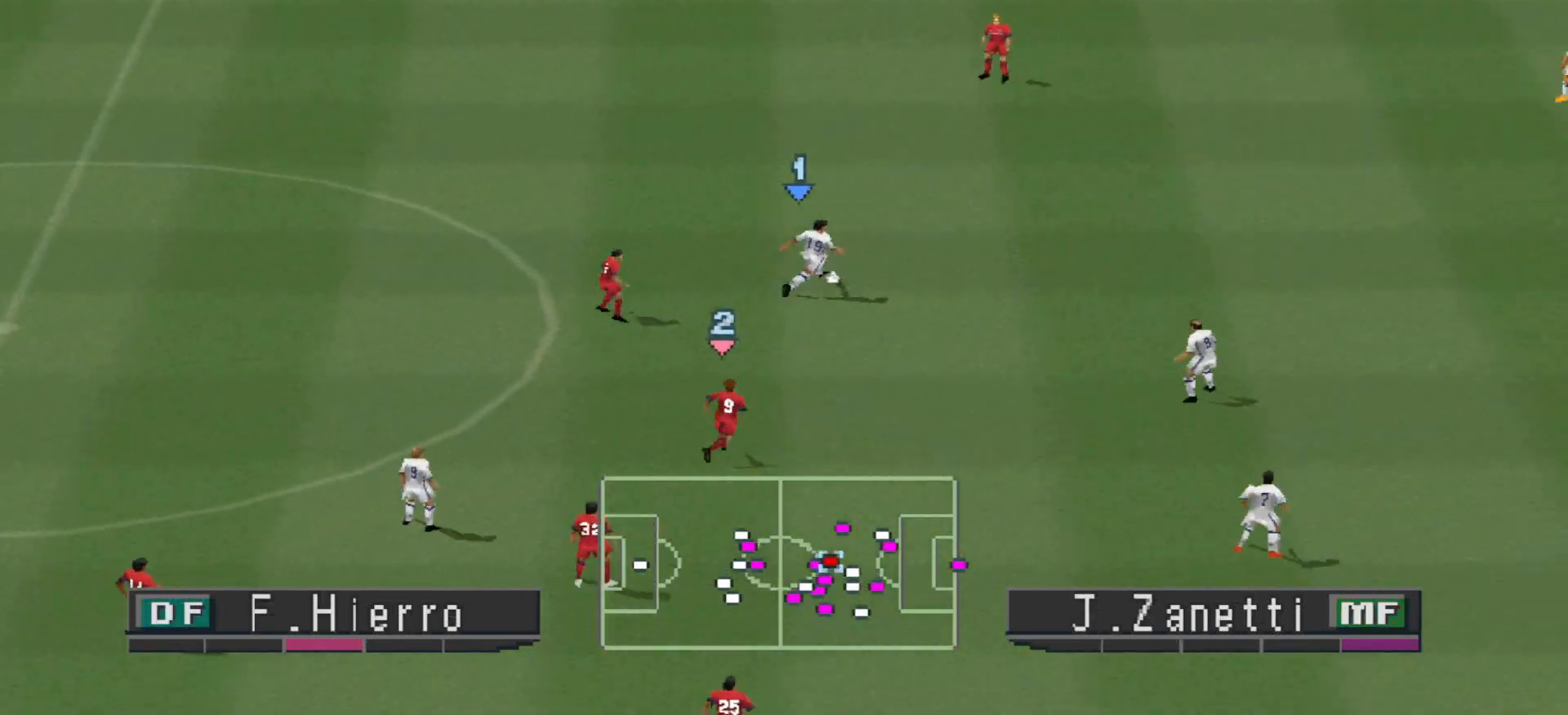
{"buttons": ["DPAD_RIGHT"], "events": []}
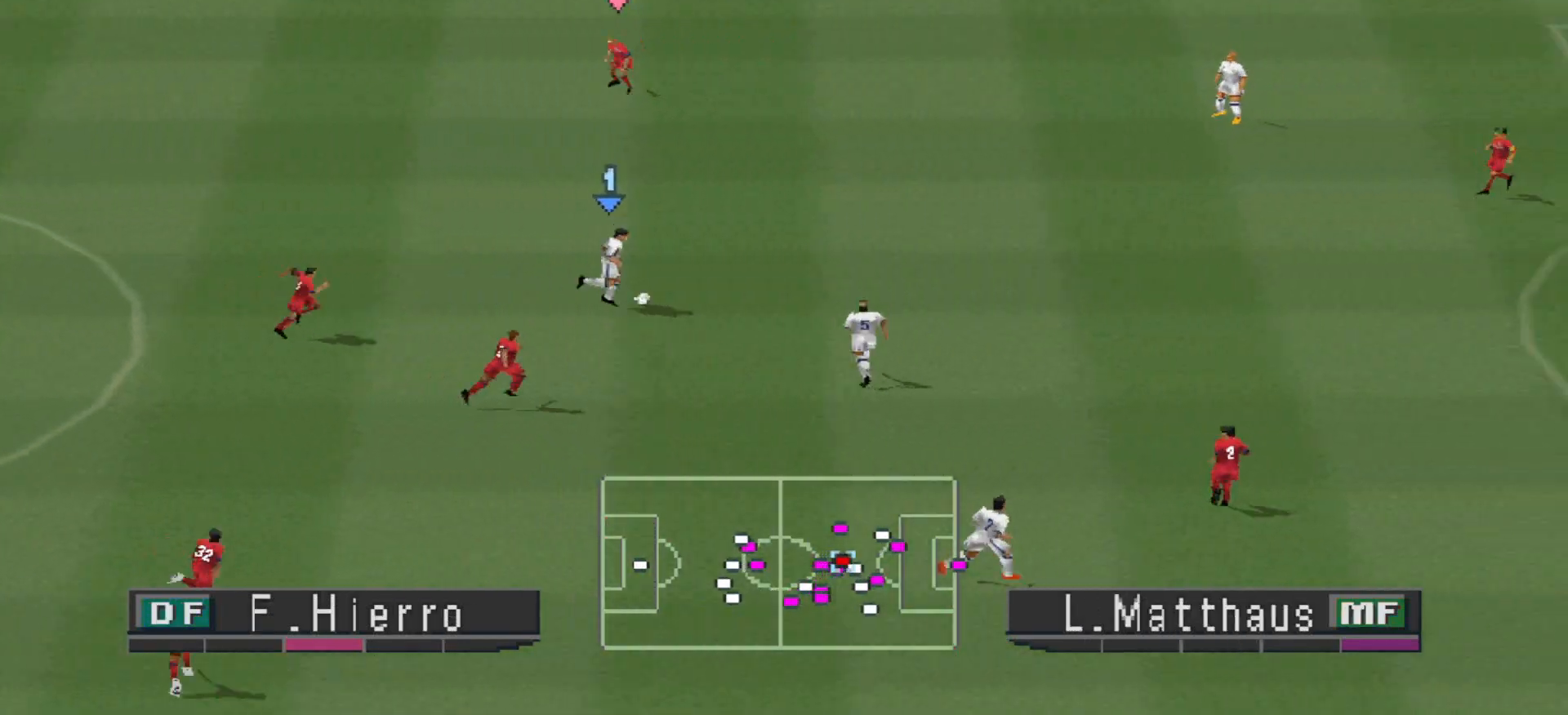
{"buttons": ["R1", "DPAD_UP", "DPAD_RIGHT"], "events": [[200, "DPAD_UP", "down"], [367, "R1", "down"]]}
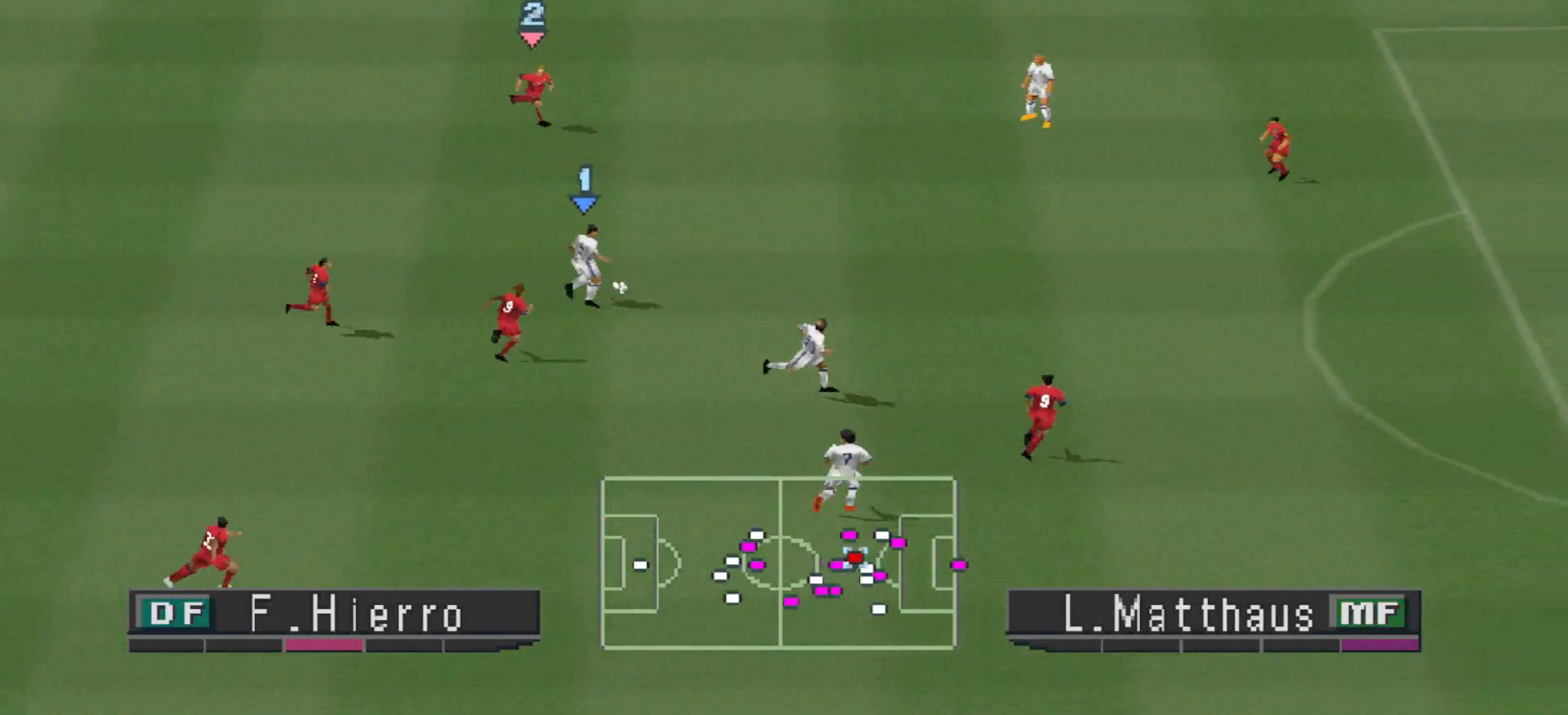
{"buttons": ["DPAD_DOWN", "DPAD_RIGHT"], "events": [[200, "DPAD_UP", "up"], [233, "R1", "up"], [300, "TRIANGLE", "down"], [333, "DPAD_DOWN", "down"], [467, "TRIANGLE", "up"]]}
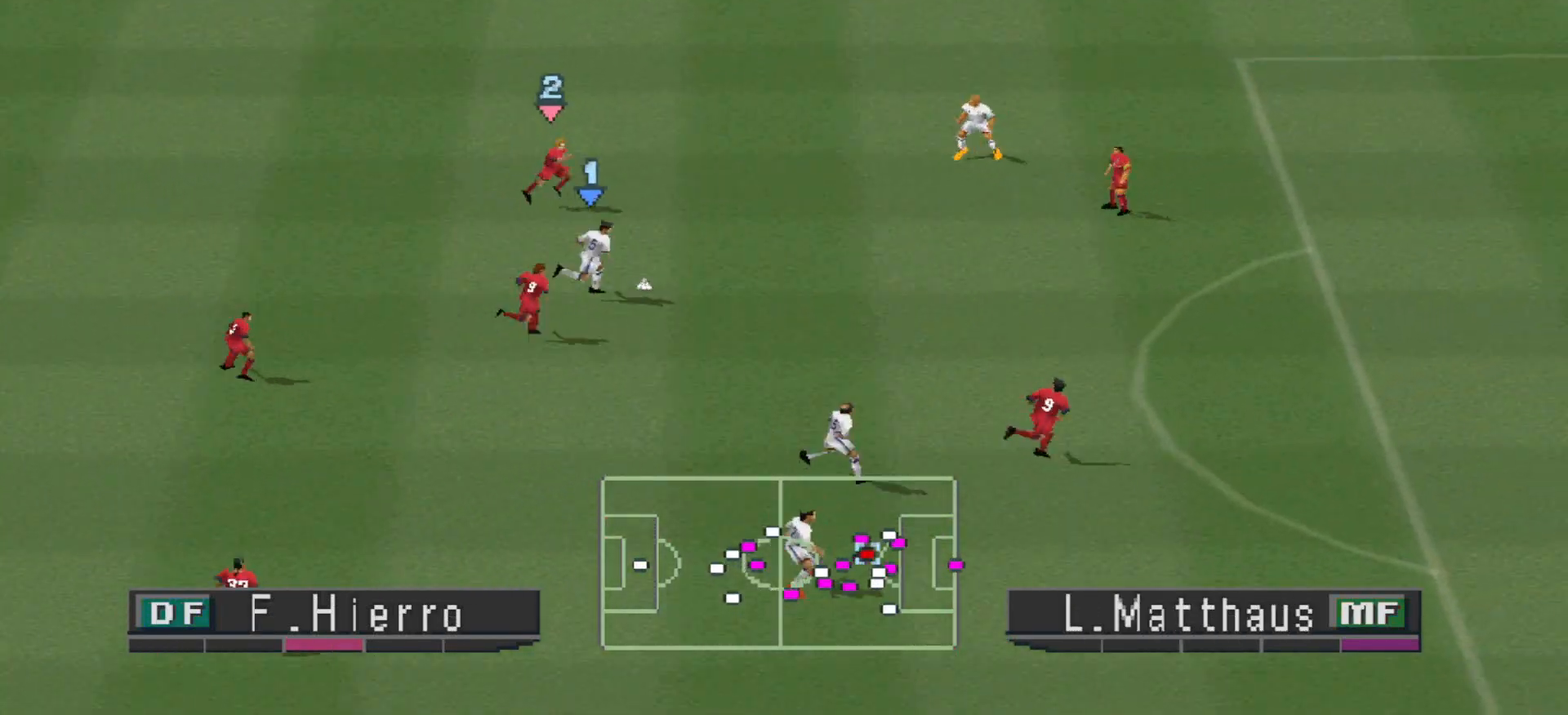
{"buttons": ["DPAD_RIGHT"], "events": [[500, "DPAD_DOWN", "up"]]}
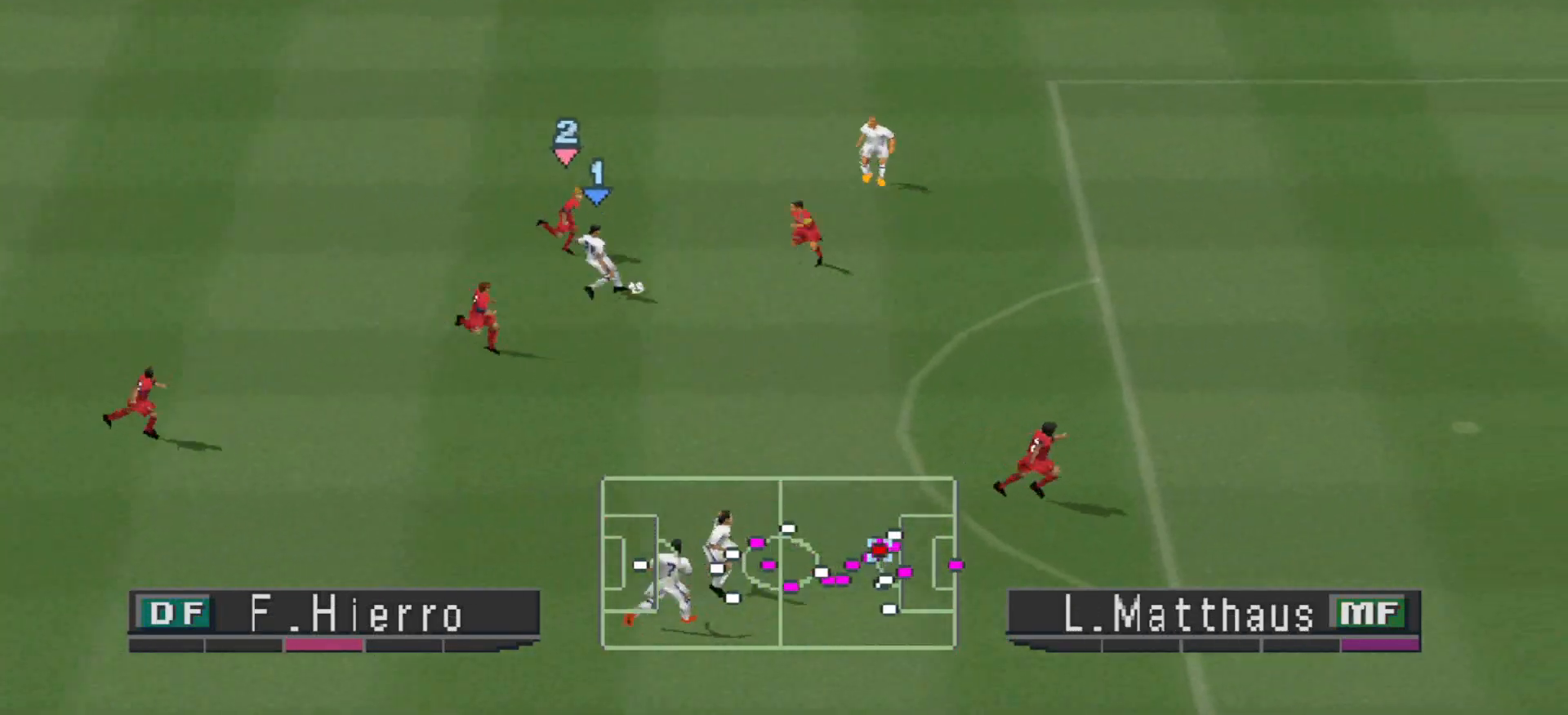
{"buttons": ["R1", "DPAD_RIGHT"], "events": [[300, "DPAD_UP", "down"], [333, "R1", "down"], [400, "DPAD_UP", "up"]]}
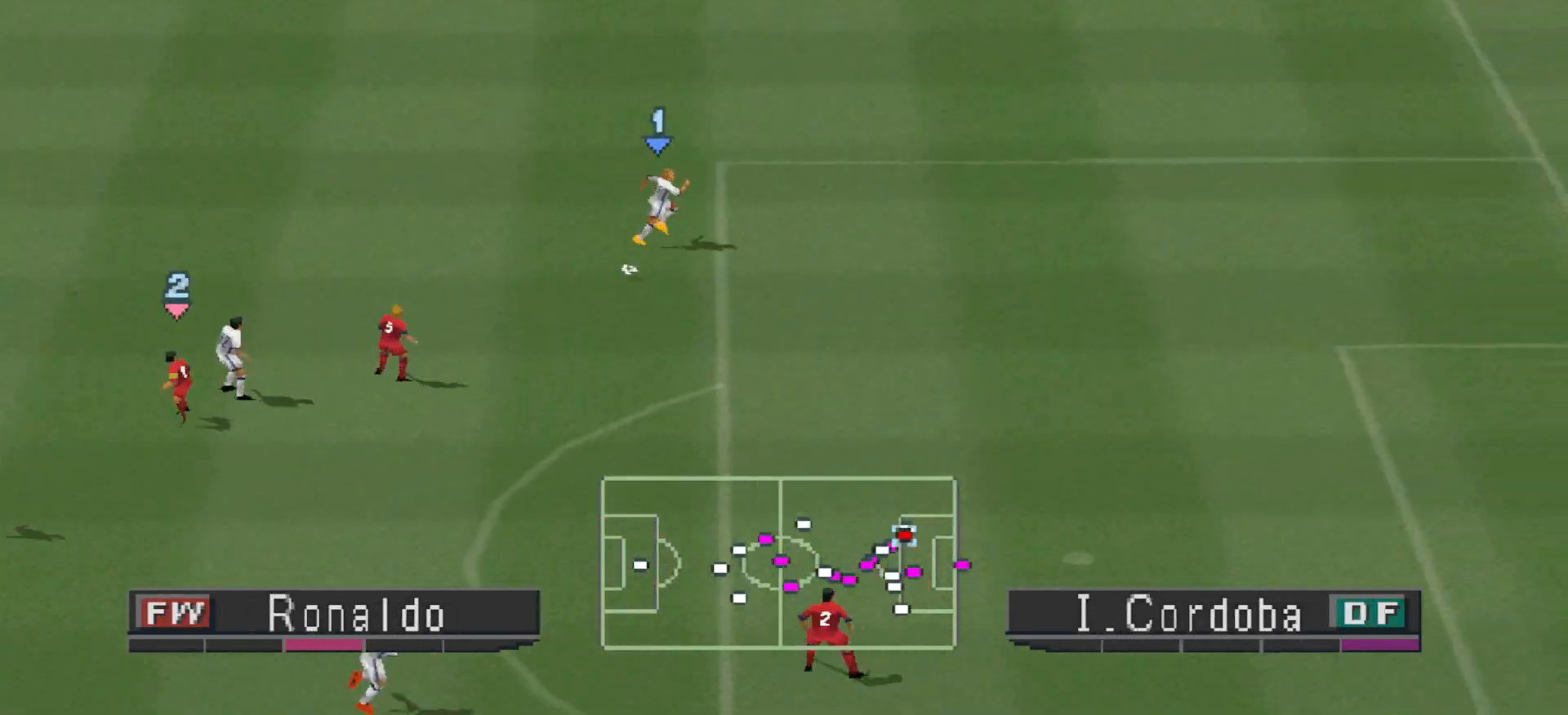
{"buttons": ["DPAD_DOWN", "DPAD_RIGHT"], "events": [[133, "DPAD_DOWN", "down"], [300, "R1", "up"]]}
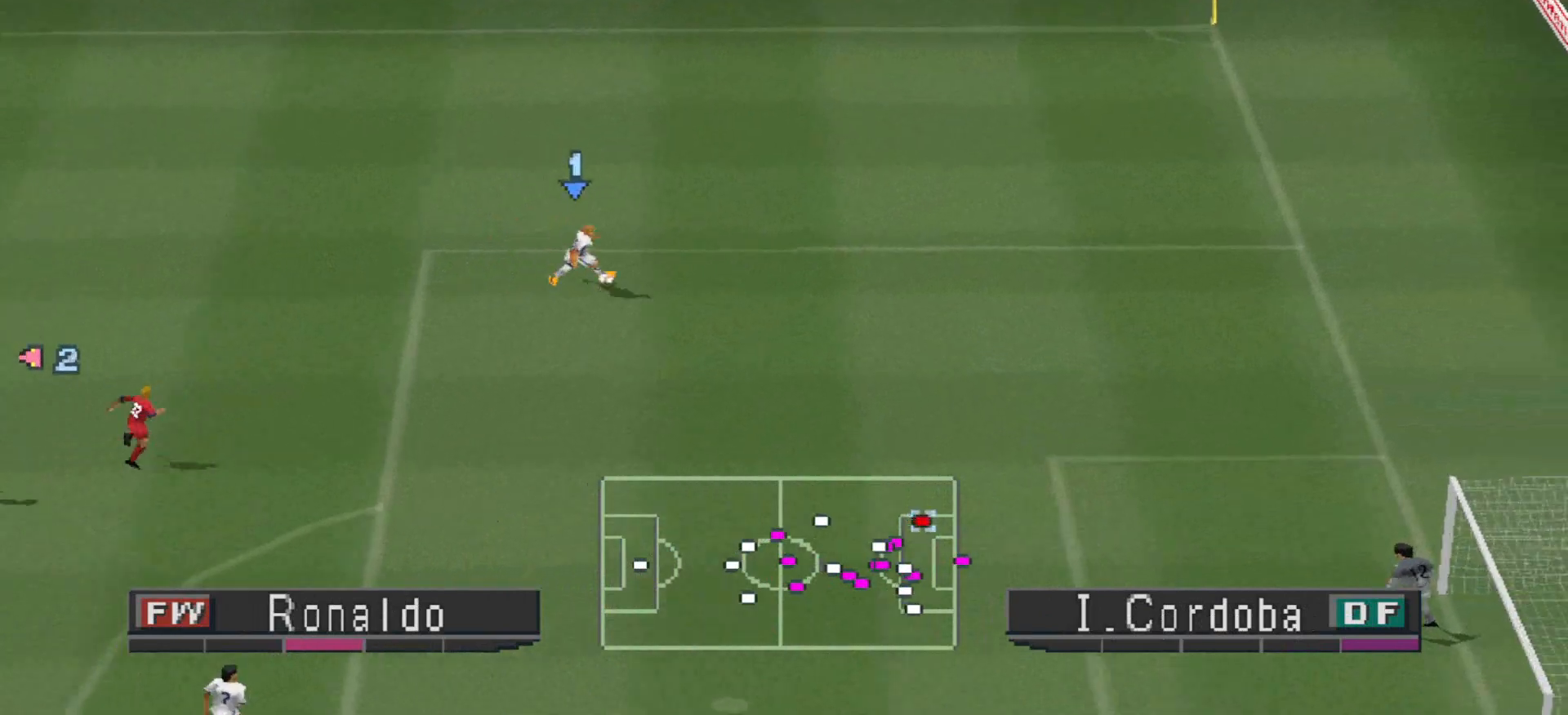
{"buttons": ["DPAD_DOWN", "DPAD_RIGHT"], "events": []}
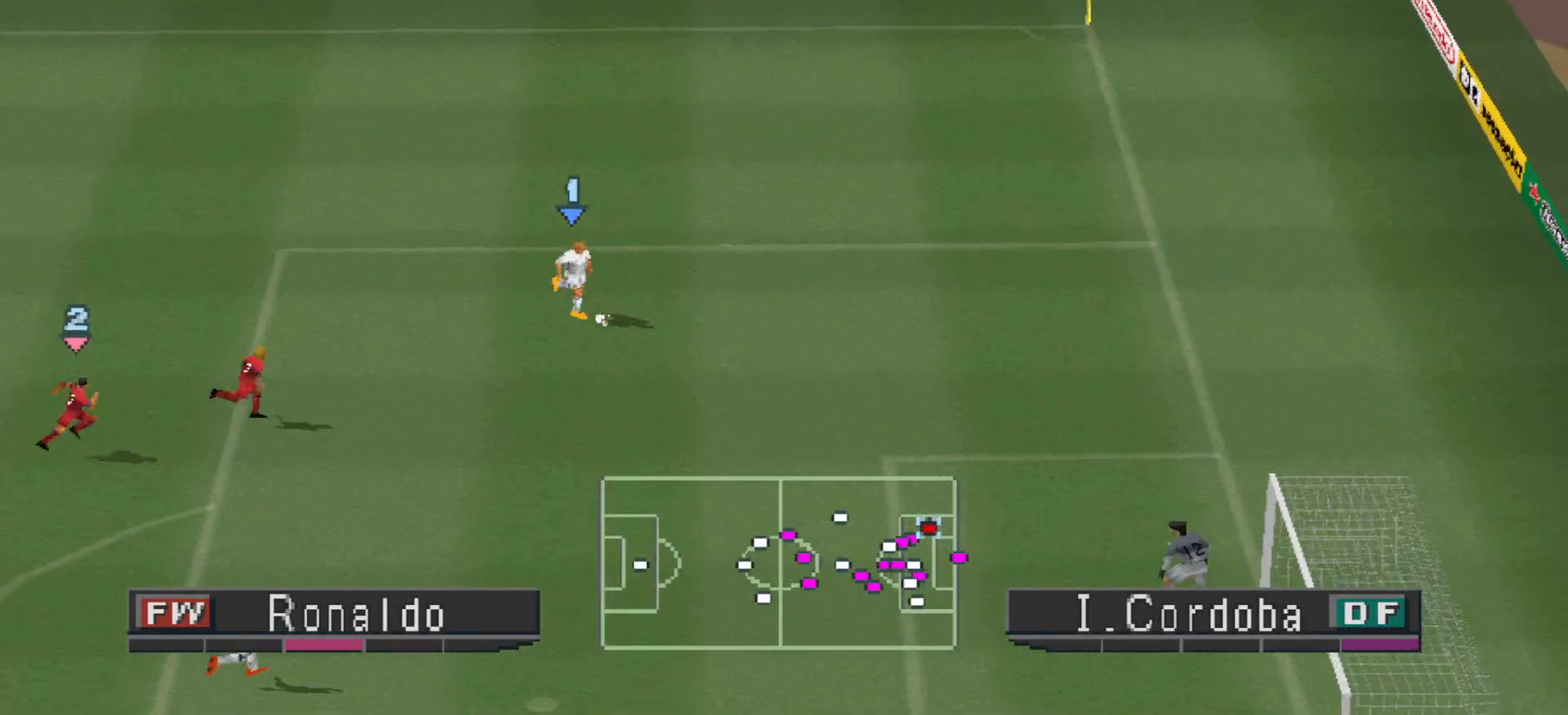
{"buttons": ["SQUARE", "DPAD_DOWN", "DPAD_RIGHT"], "events": [[467, "SQUARE", "down"]]}
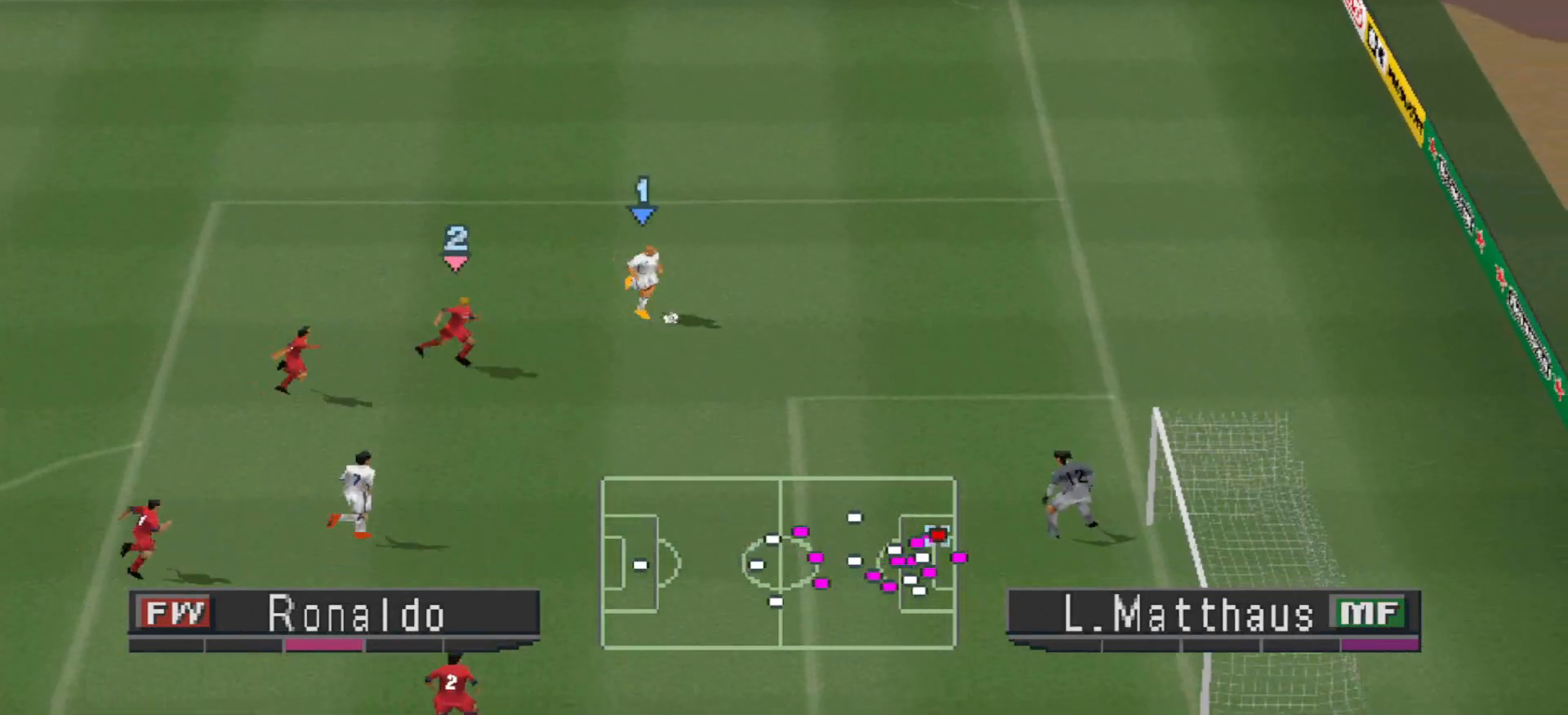
{"buttons": [], "events": [[100, "SQUARE", "up"], [167, "DPAD_RIGHT", "up"], [233, "DPAD_DOWN", "up"]]}
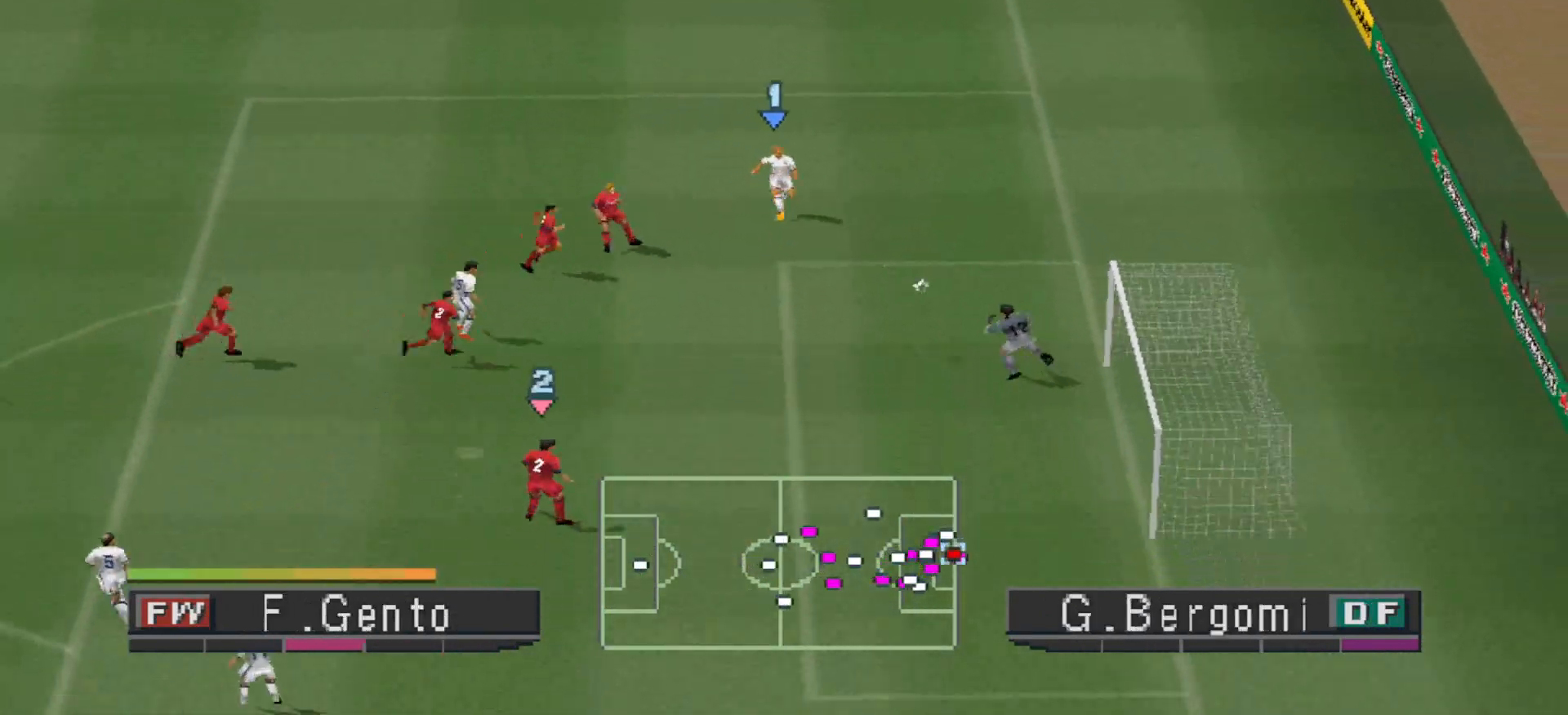
{"buttons": ["R1", "DPAD_RIGHT"], "events": [[400, "L1", "down"], [467, "DPAD_RIGHT", "down"], [467, "R1", "down"], [500, "L1", "up"]]}
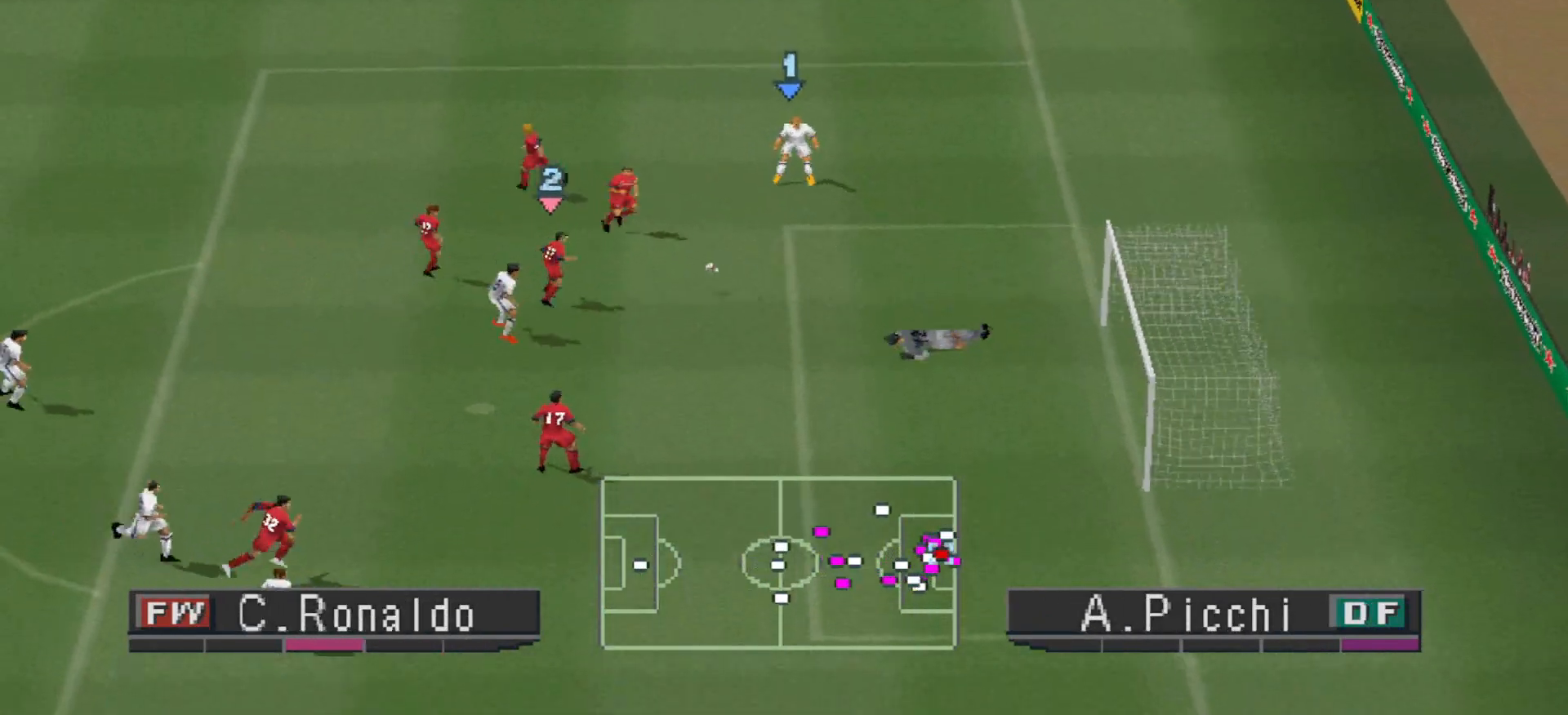
{"buttons": ["CROSS", "R1", "DPAD_UP"], "events": [[67, "DPAD_DOWN", "down"], [67, "R1", "up"], [133, "SQUARE", "down"], [200, "DPAD_DOWN", "up"], [200, "SQUARE", "up"], [267, "DPAD_UP", "down"], [267, "SQUARE", "down"], [300, "DPAD_UP", "up"], [300, "SQUARE", "up"], [333, "DPAD_UP", "down"], [467, "R1", "down"], [500, "CROSS", "down"], [500, "DPAD_RIGHT", "up"]]}
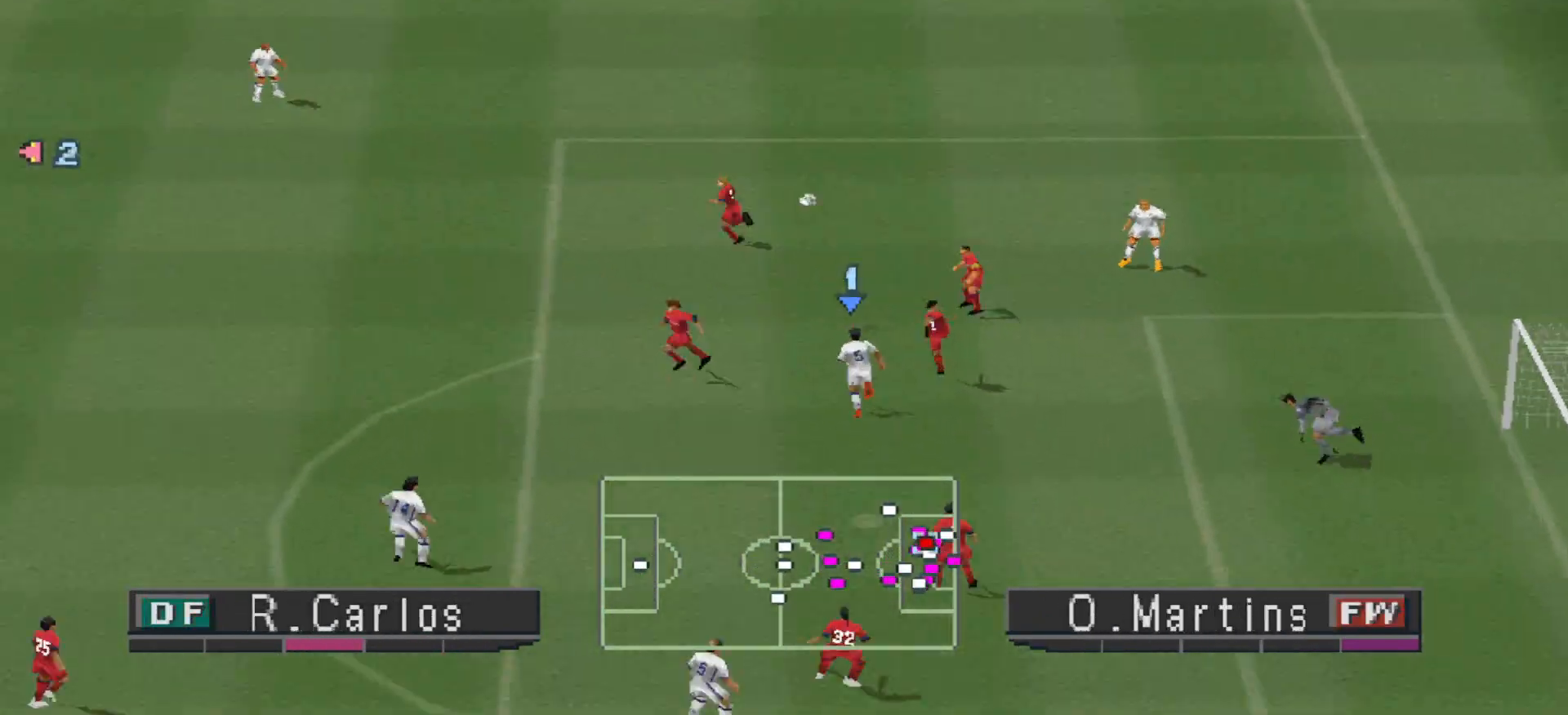
{"buttons": [], "events": [[67, "SQUARE", "down"], [133, "DPAD_RIGHT", "down"], [167, "DPAD_RIGHT", "up"], [167, "DPAD_UP", "up"], [167, "SQUARE", "up"], [200, "CROSS", "up"], [233, "R1", "up"], [300, "L1", "down"], [400, "L1", "up"]]}
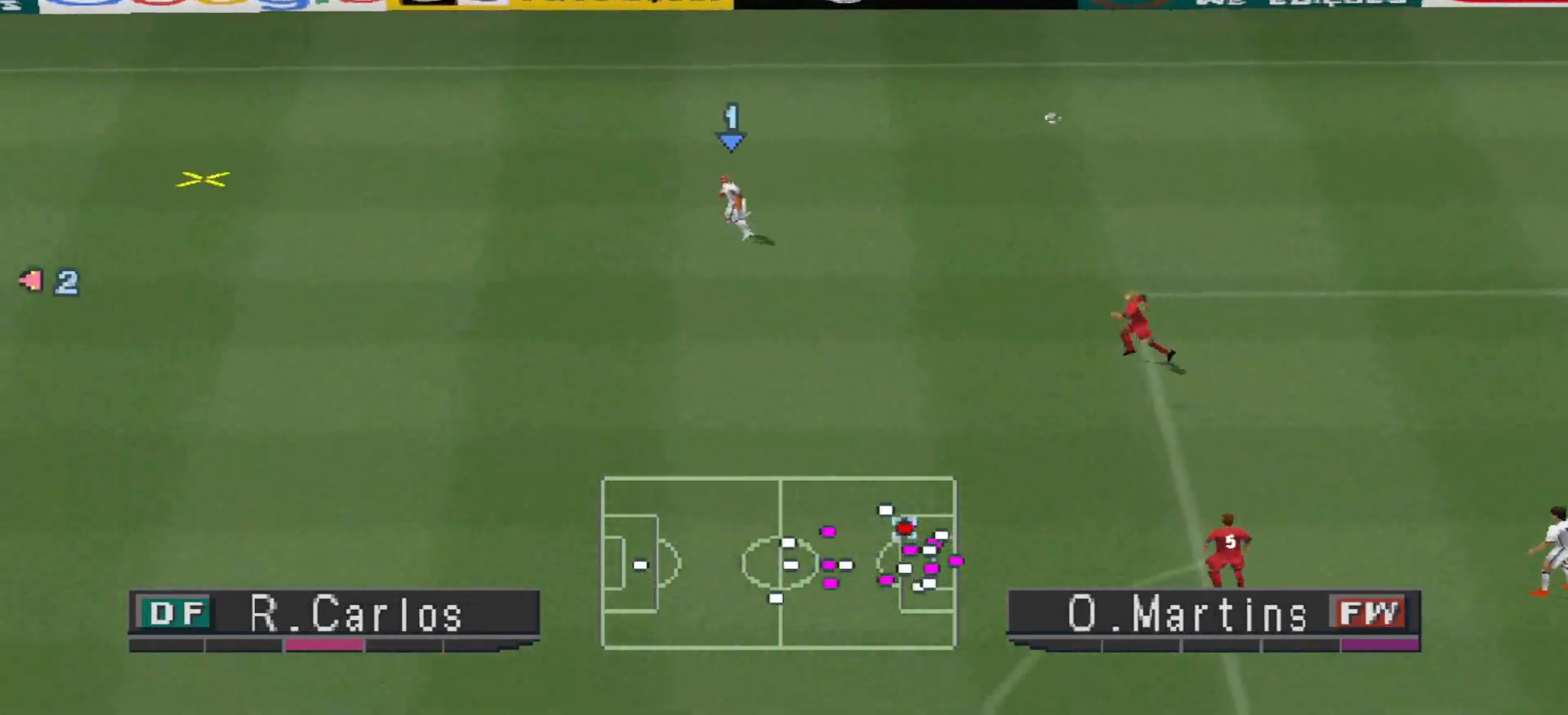
{"buttons": ["R1", "DPAD_LEFT"], "events": [[67, "DPAD_LEFT", "down"], [100, "R1", "down"], [133, "DPAD_UP", "down"], [267, "DPAD_UP", "up"]]}
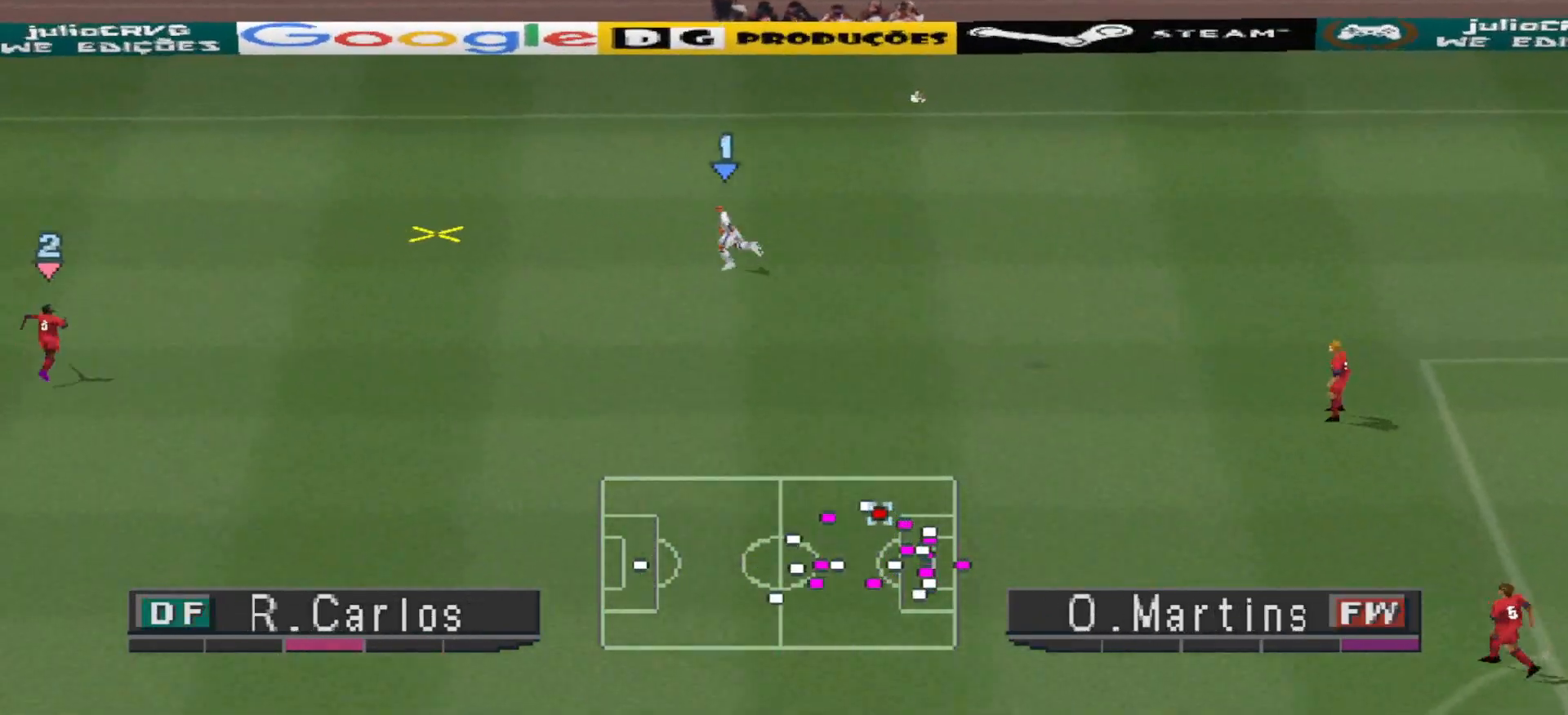
{"buttons": ["DPAD_RIGHT"], "events": [[133, "DPAD_UP", "down"], [167, "DPAD_LEFT", "up"], [167, "DPAD_UP", "up"], [200, "R1", "up"], [233, "DPAD_RIGHT", "down"]]}